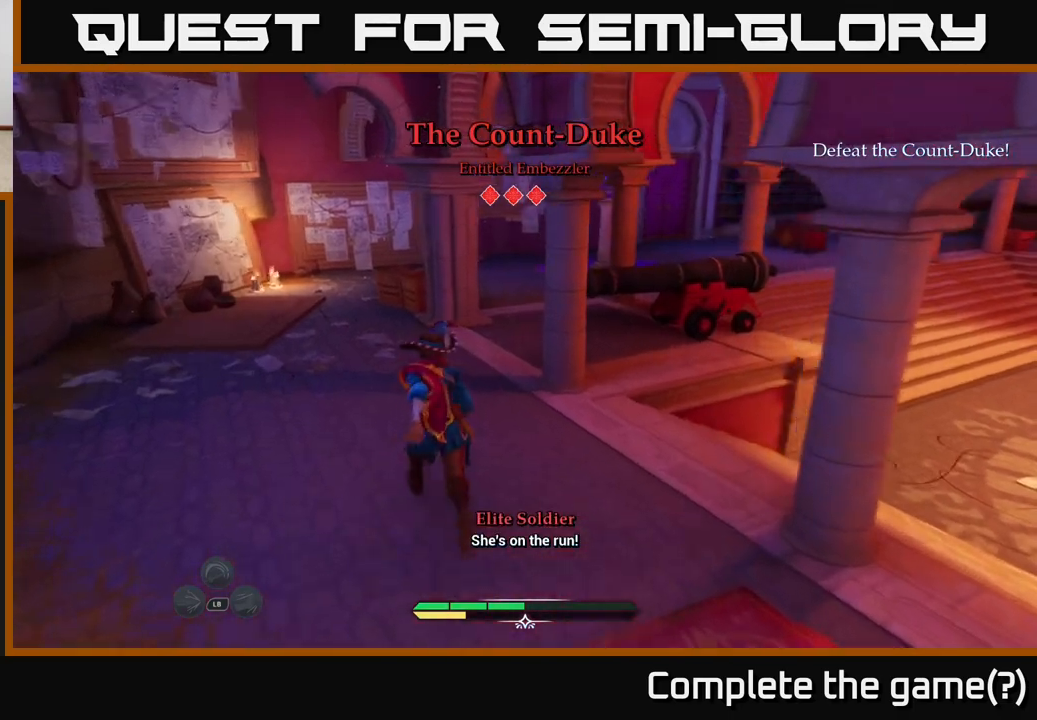
Gameplay with a controller (Xbox layout); each line is a JSON object with the inputs held at the frame after it. "events" lists button and stick changes between this image and that frame as [ms after this image, input, new state], when the widget could be followed in between.
{"buttons": ["L2"], "left_stick": "up-left", "right_stick": "center", "events": [[183, "right_stick", "center"]]}
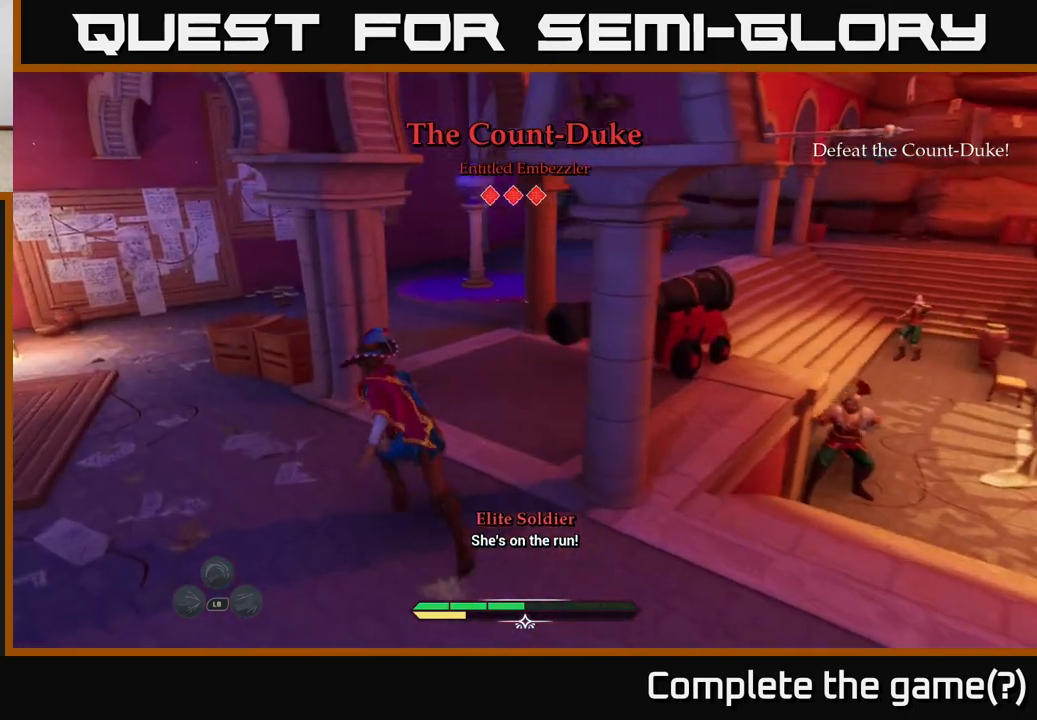
{"buttons": ["L2"], "left_stick": "up-left", "right_stick": "right", "events": [[333, "right_stick", "right"]]}
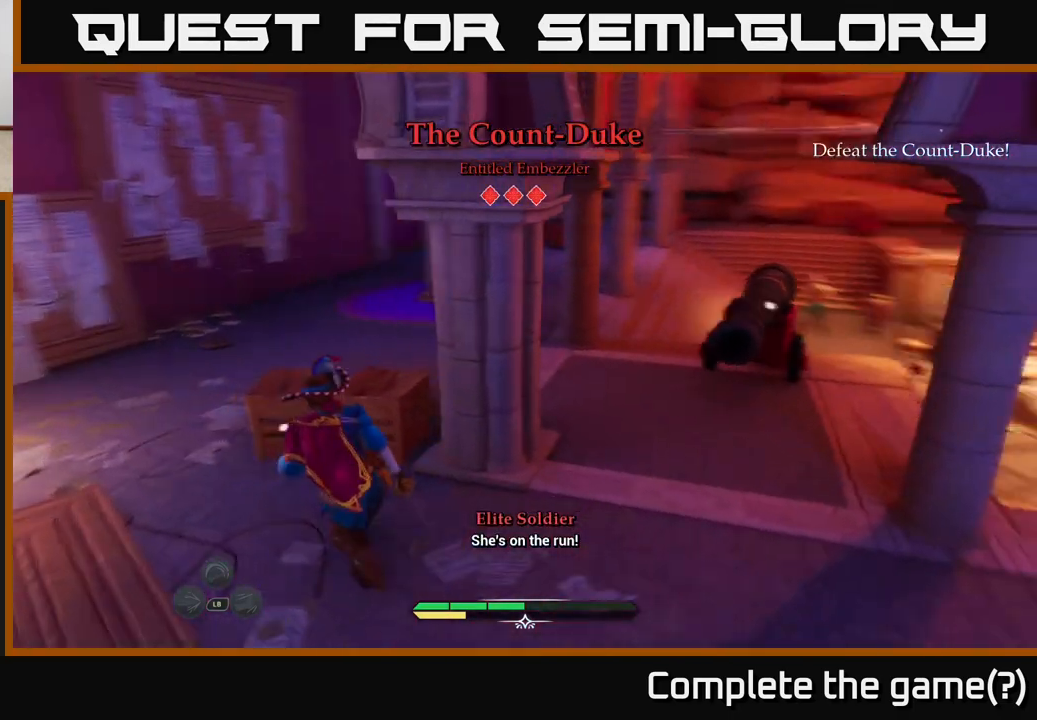
{"buttons": ["L2"], "left_stick": "down-left", "right_stick": "right", "events": [[167, "left_stick", "down-left"]]}
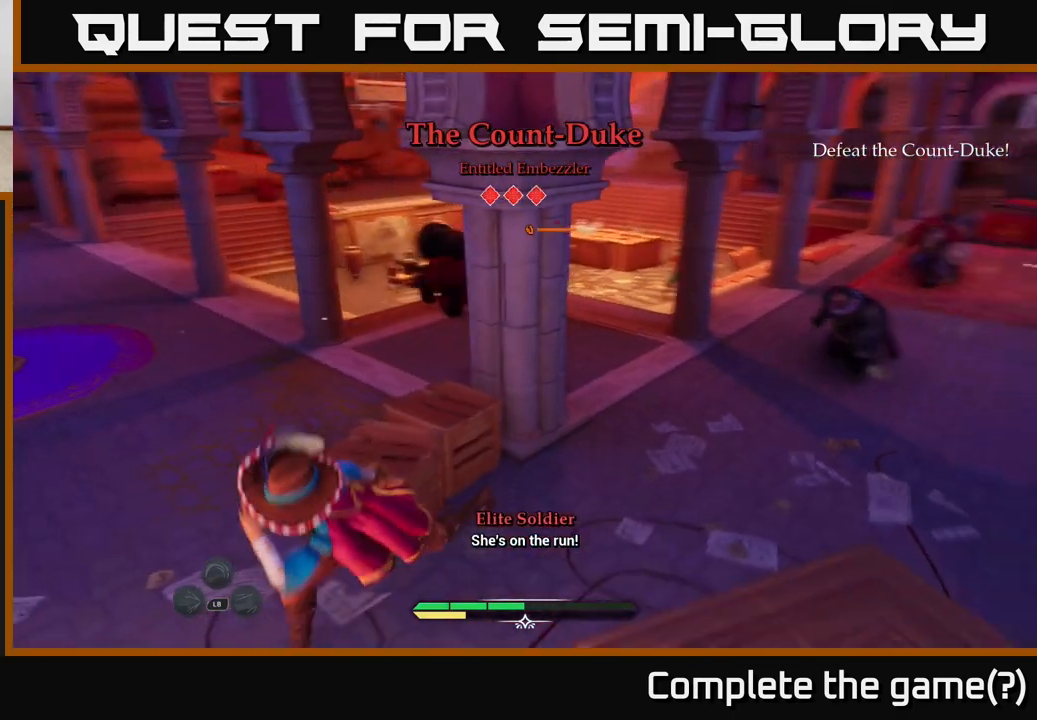
{"buttons": ["L2"], "left_stick": "left", "right_stick": "right", "events": [[33, "left_stick", "left"], [183, "left_stick", "up-left"], [400, "left_stick", "left"]]}
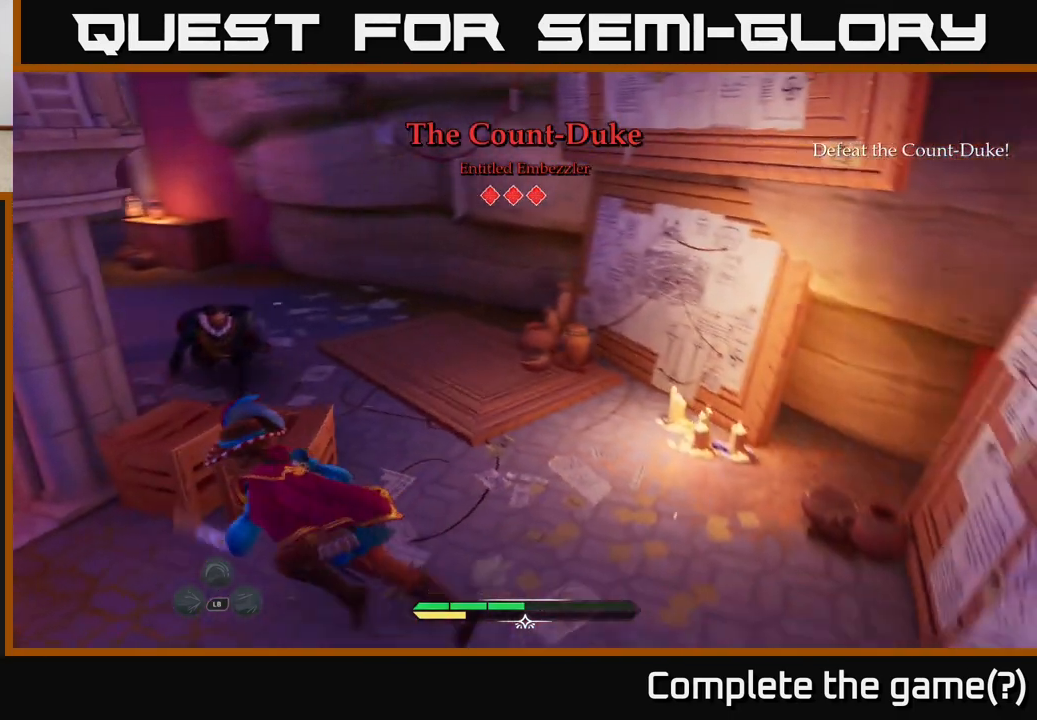
{"buttons": [], "left_stick": "up", "right_stick": "center", "events": [[17, "right_stick", "center"], [83, "R2", "down"], [83, "left_stick", "up-left"], [150, "R2", "up"], [217, "L2", "up"], [233, "left_stick", "center"], [483, "left_stick", "up"]]}
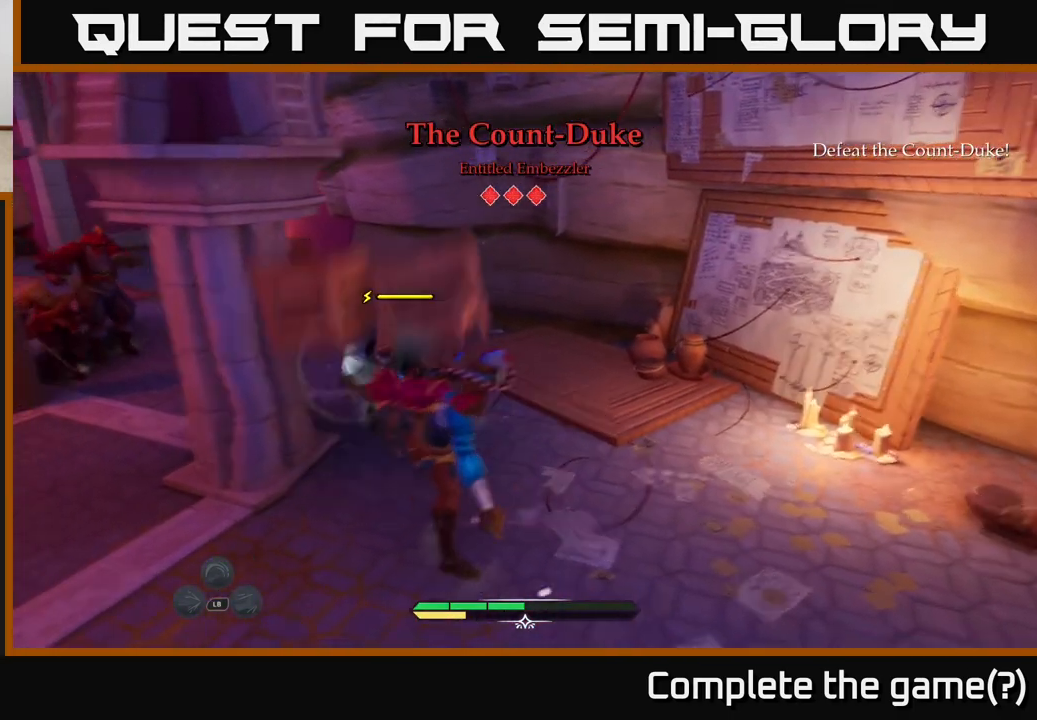
{"buttons": [], "left_stick": "left", "right_stick": "center", "events": [[100, "L2", "down"], [150, "left_stick", "down-left"], [167, "B", "down"], [233, "B", "up"], [350, "B", "down"], [400, "B", "up"], [450, "L2", "up"], [450, "left_stick", "left"]]}
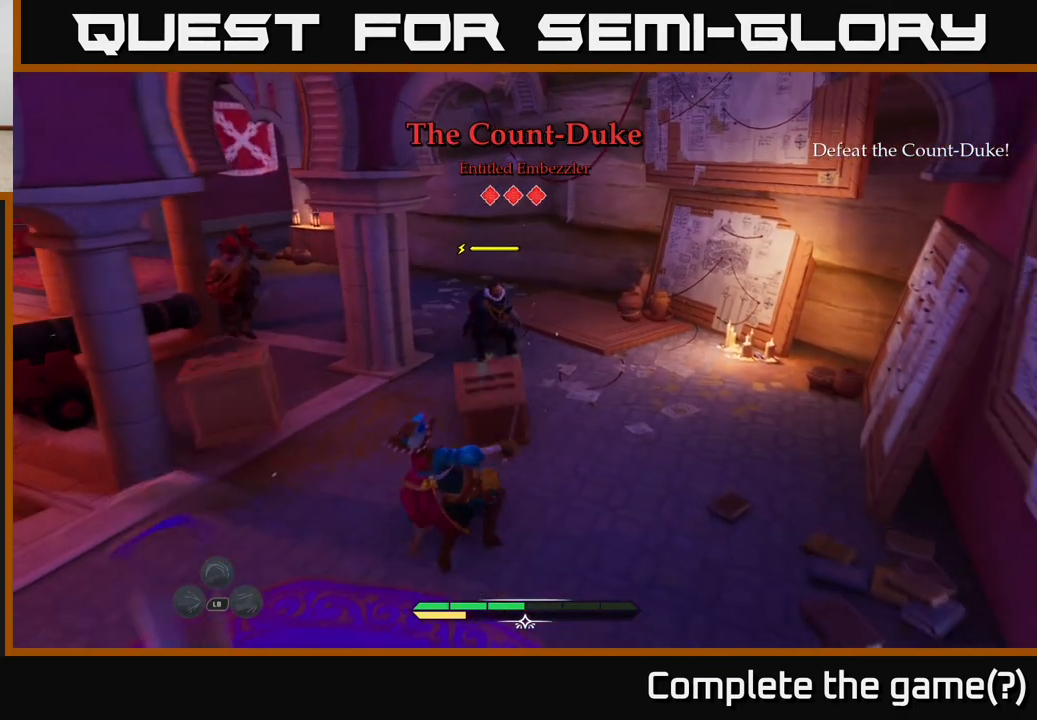
{"buttons": ["L2"], "left_stick": "left", "right_stick": "down-left", "events": [[233, "right_stick", "down-left"], [483, "L2", "down"]]}
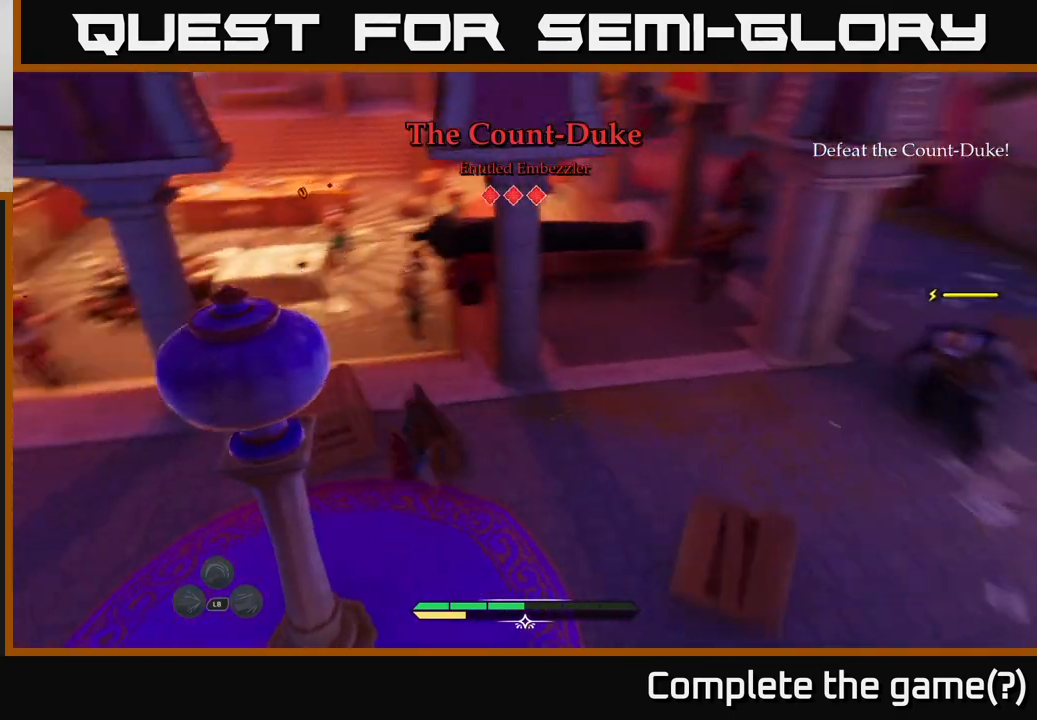
{"buttons": ["L2"], "left_stick": "up-left", "right_stick": "left", "events": [[117, "right_stick", "center"], [300, "right_stick", "left"], [333, "left_stick", "up-left"]]}
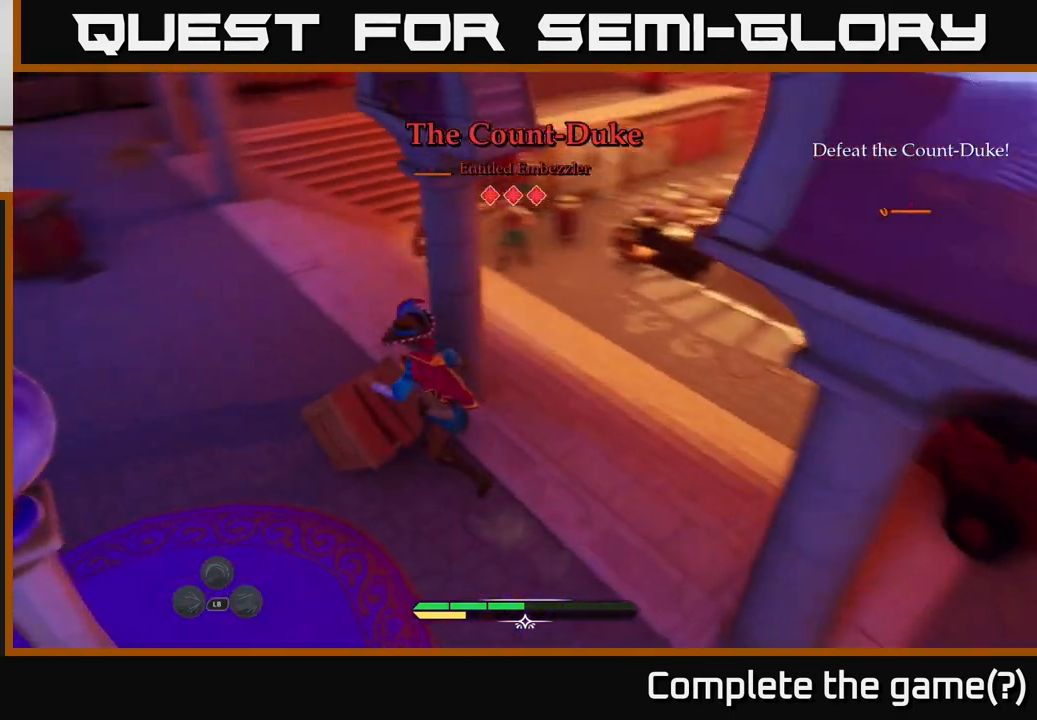
{"buttons": ["L2"], "left_stick": "up-left", "right_stick": "center", "events": [[100, "right_stick", "center"]]}
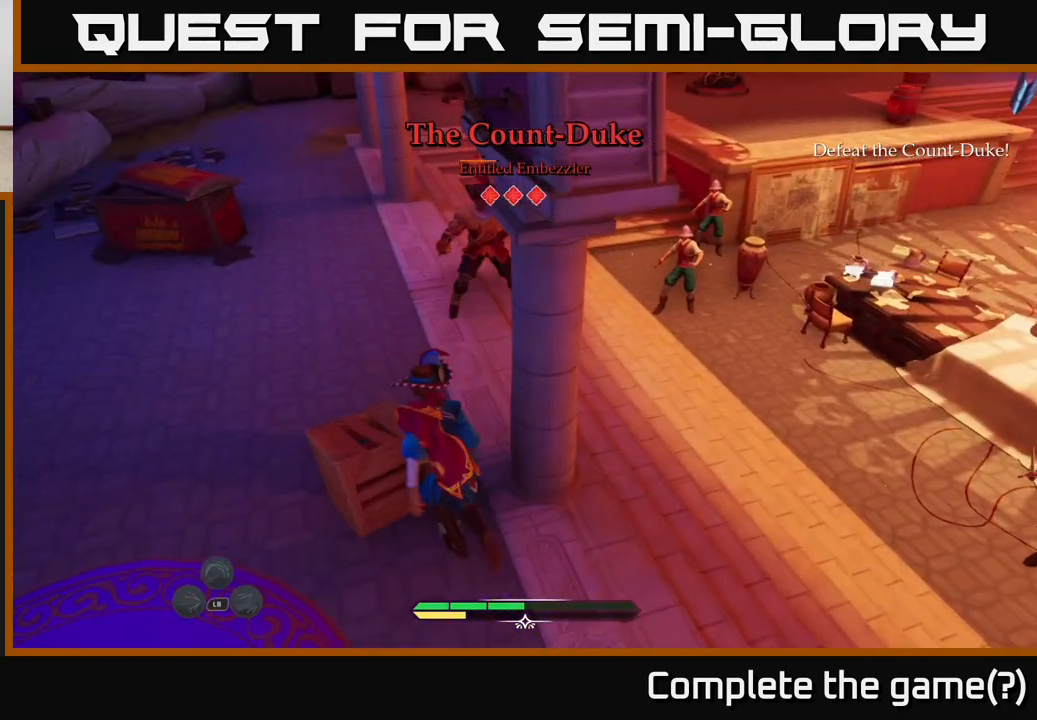
{"buttons": [], "left_stick": "left", "right_stick": "center", "events": [[50, "left_stick", "up"], [350, "L2", "up"], [350, "R2", "down"], [367, "left_stick", "left"], [400, "R2", "up"]]}
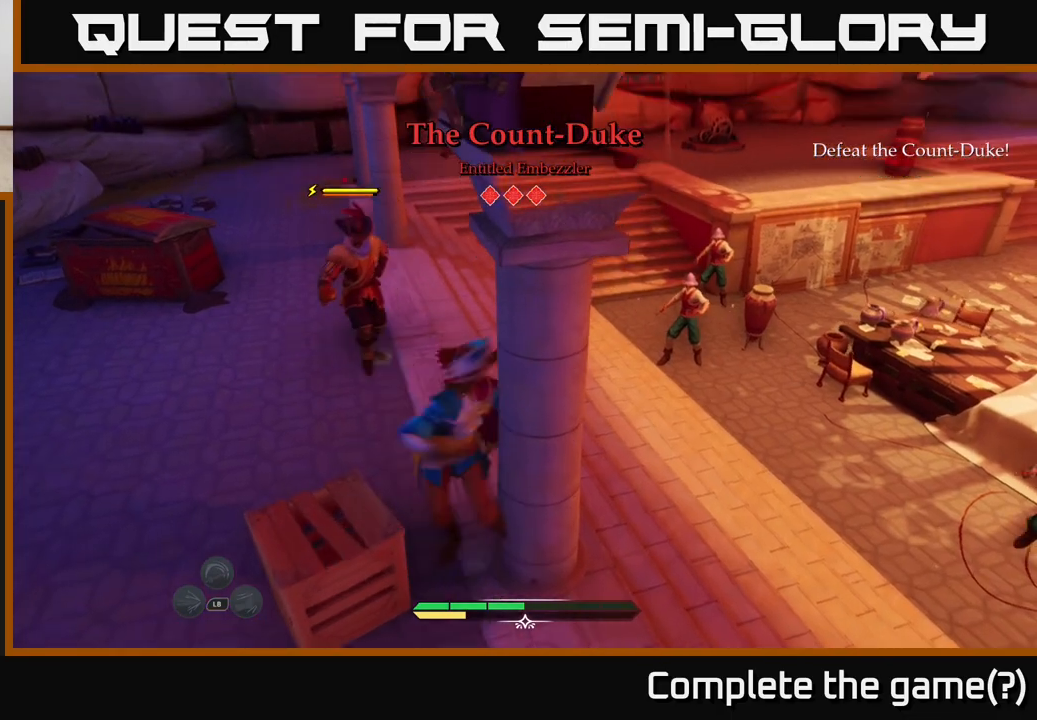
{"buttons": ["L2"], "left_stick": "up", "right_stick": "center", "events": [[100, "left_stick", "up-left"], [183, "L2", "down"], [233, "B", "down"], [283, "left_stick", "up"], [300, "B", "up"], [367, "B", "down"], [433, "B", "up"]]}
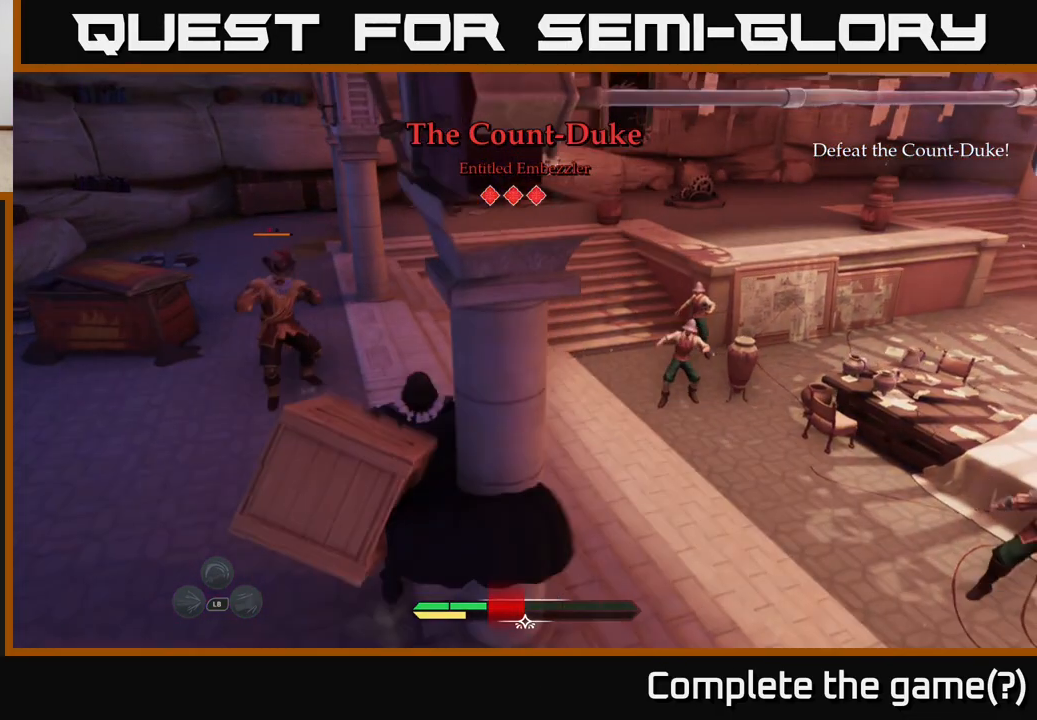
{"buttons": ["L2"], "left_stick": "up", "right_stick": "center", "events": [[17, "B", "down"], [83, "B", "up"], [167, "B", "down"], [250, "B", "up"], [333, "B", "down"], [417, "B", "up"]]}
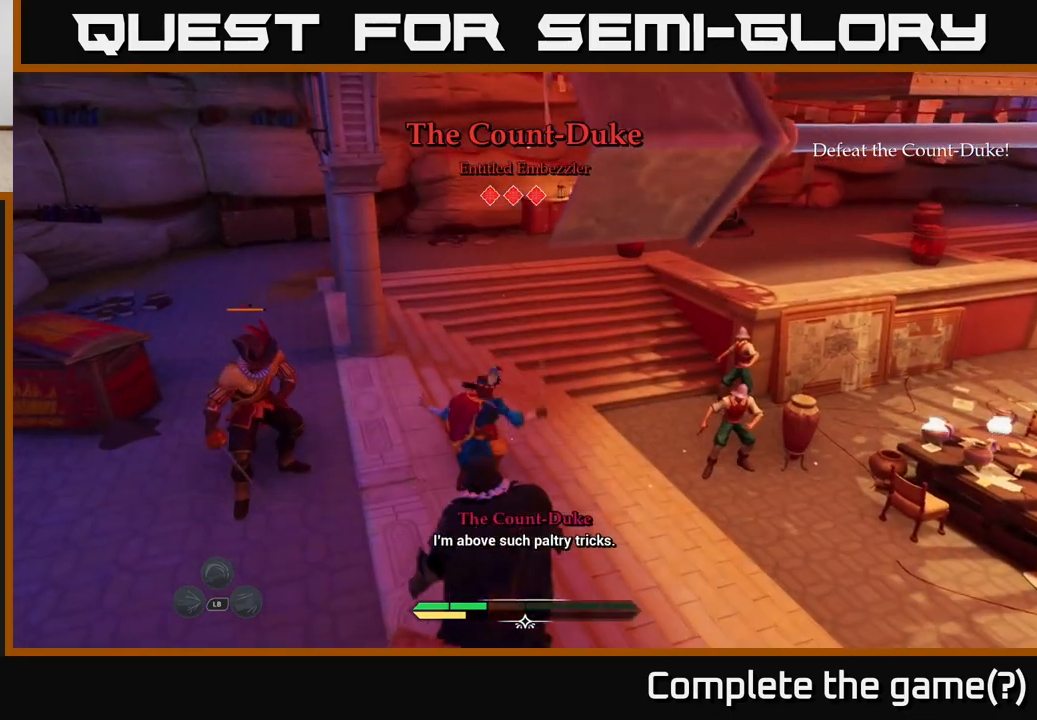
{"buttons": ["L2"], "left_stick": "up-left", "right_stick": "right", "events": [[67, "L2", "up"], [133, "L2", "down"], [267, "right_stick", "right"], [333, "L2", "up"], [367, "left_stick", "up-left"], [383, "L2", "down"]]}
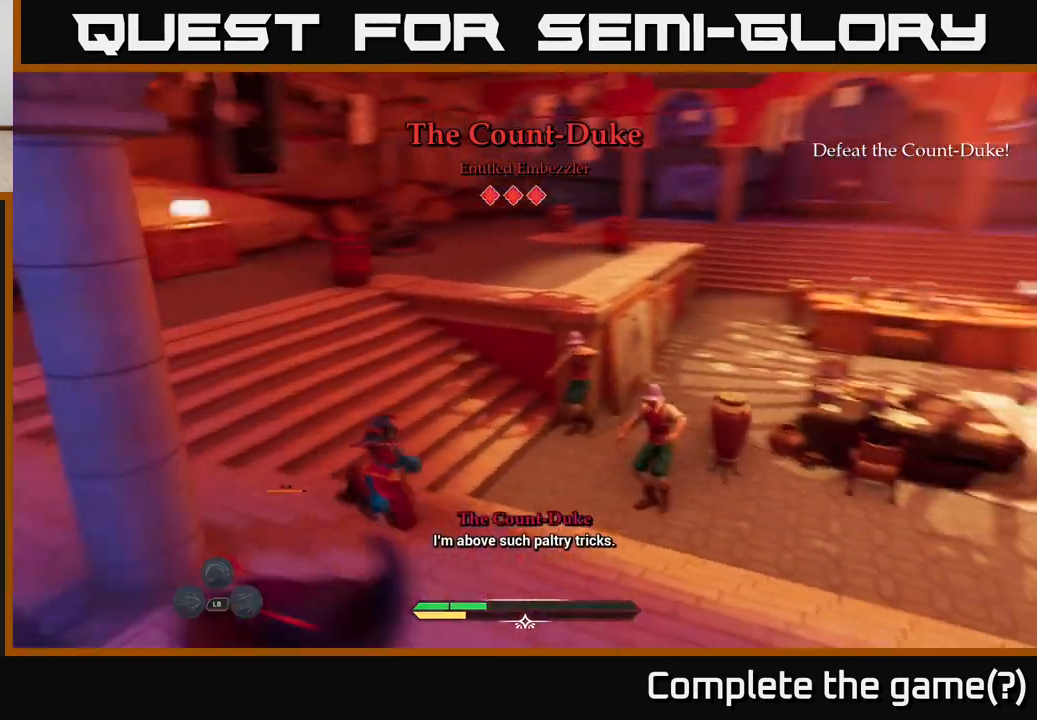
{"buttons": ["L2"], "left_stick": "up-left", "right_stick": "right", "events": [[17, "right_stick", "center"], [433, "right_stick", "right"]]}
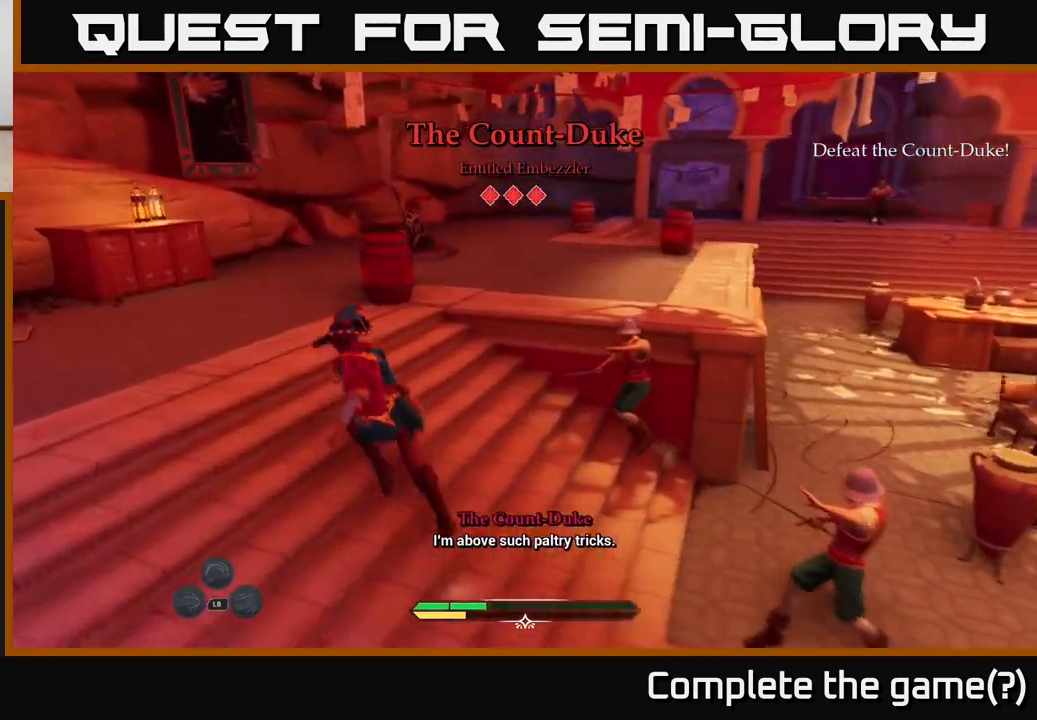
{"buttons": ["L2"], "left_stick": "up-left", "right_stick": "right", "events": []}
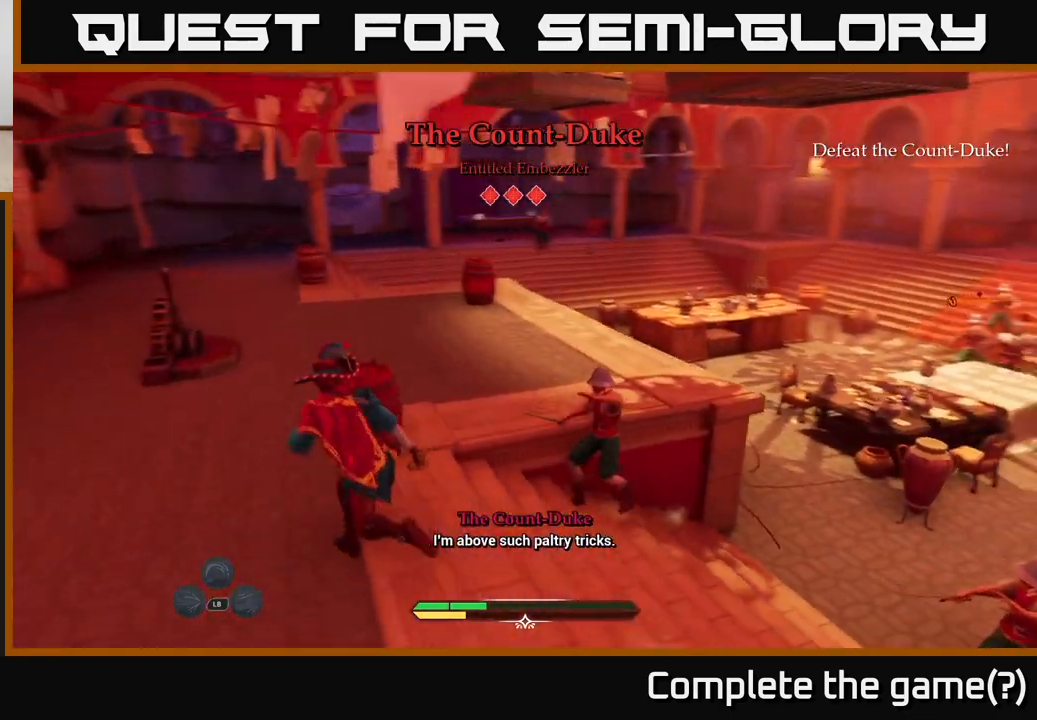
{"buttons": [], "left_stick": "center", "right_stick": "center", "events": [[150, "left_stick", "left"], [283, "R2", "down"], [317, "left_stick", "center"], [333, "L2", "up"], [350, "right_stick", "center"], [367, "R2", "up"]]}
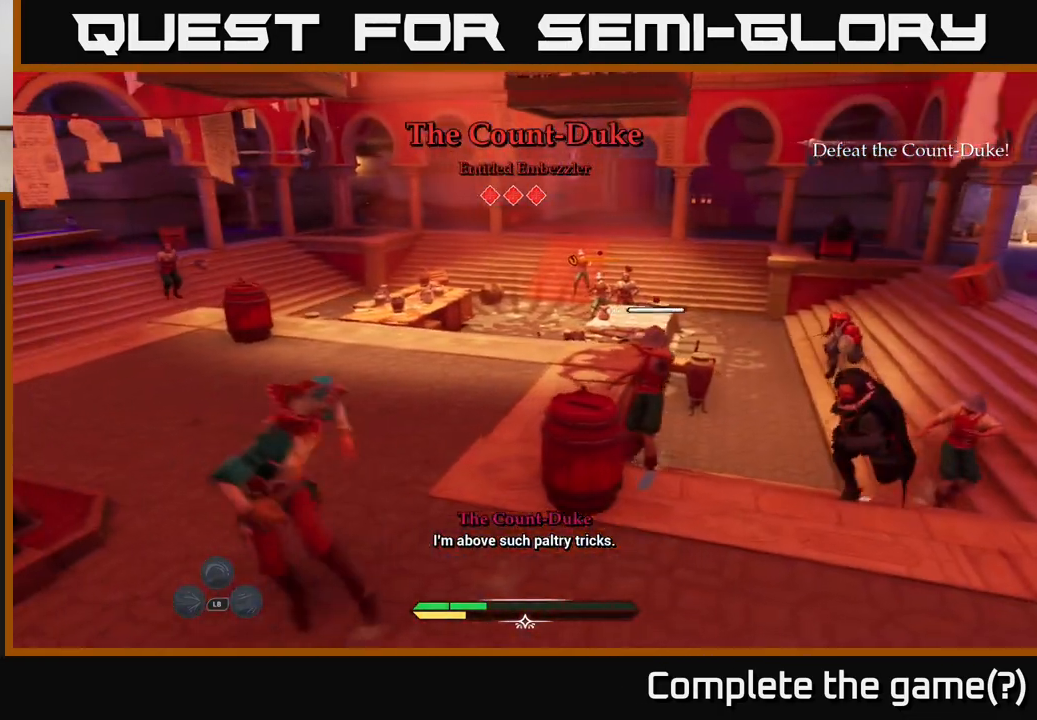
{"buttons": [], "left_stick": "up-right", "right_stick": "center", "events": [[250, "right_stick", "right"], [267, "left_stick", "up-right"], [417, "right_stick", "center"]]}
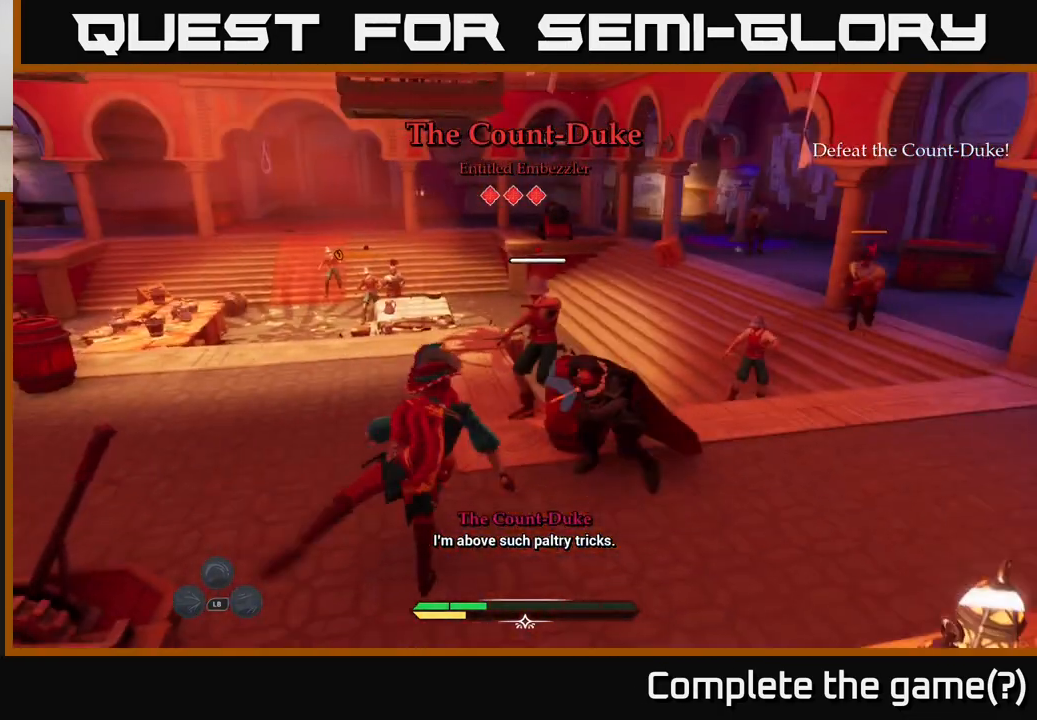
{"buttons": ["B", "L2"], "left_stick": "left", "right_stick": "center", "events": [[33, "R2", "down"], [67, "L2", "down"], [83, "R2", "up"], [200, "B", "down"], [283, "B", "up"], [283, "left_stick", "left"], [333, "B", "down"], [400, "B", "up"], [483, "B", "down"]]}
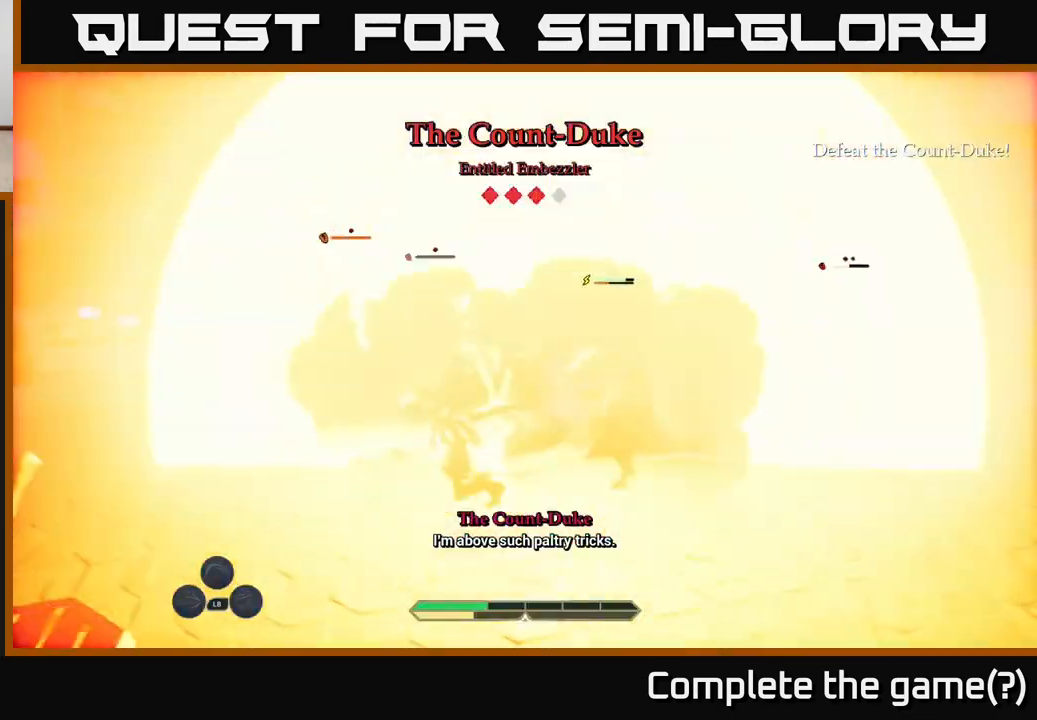
{"buttons": [], "left_stick": "down-left", "right_stick": "right", "events": [[50, "B", "up"], [150, "L2", "up"], [200, "left_stick", "center"], [317, "left_stick", "down-left"], [350, "right_stick", "right"]]}
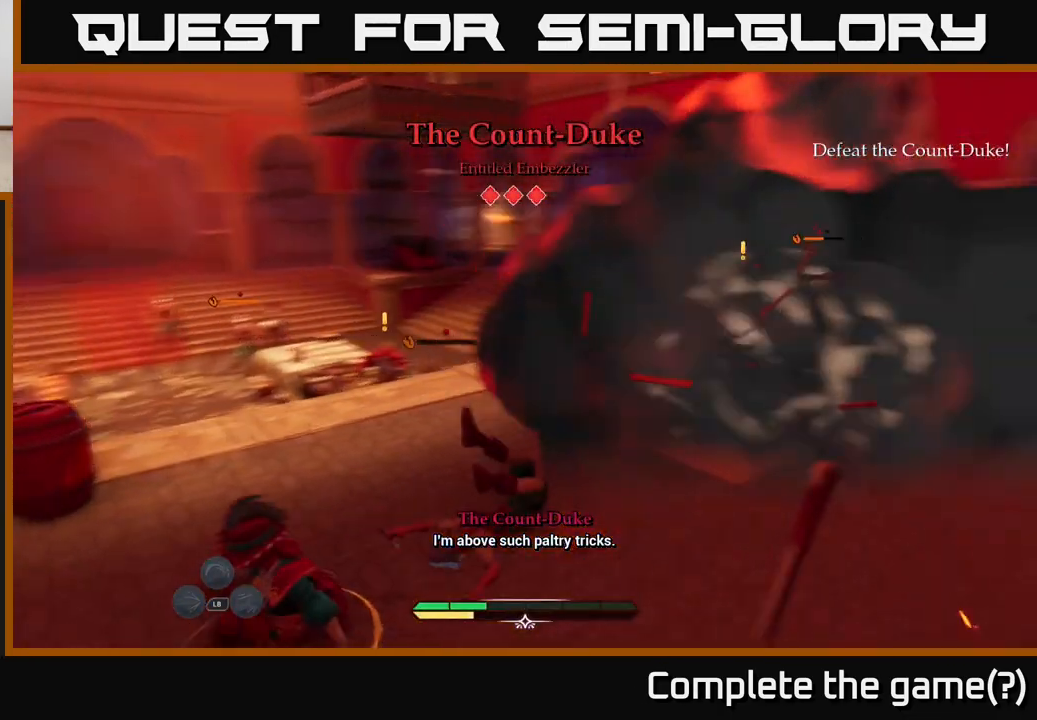
{"buttons": [], "left_stick": "up-right", "right_stick": "center", "events": [[50, "left_stick", "center"], [133, "left_stick", "right"], [200, "left_stick", "up-right"], [417, "right_stick", "center"]]}
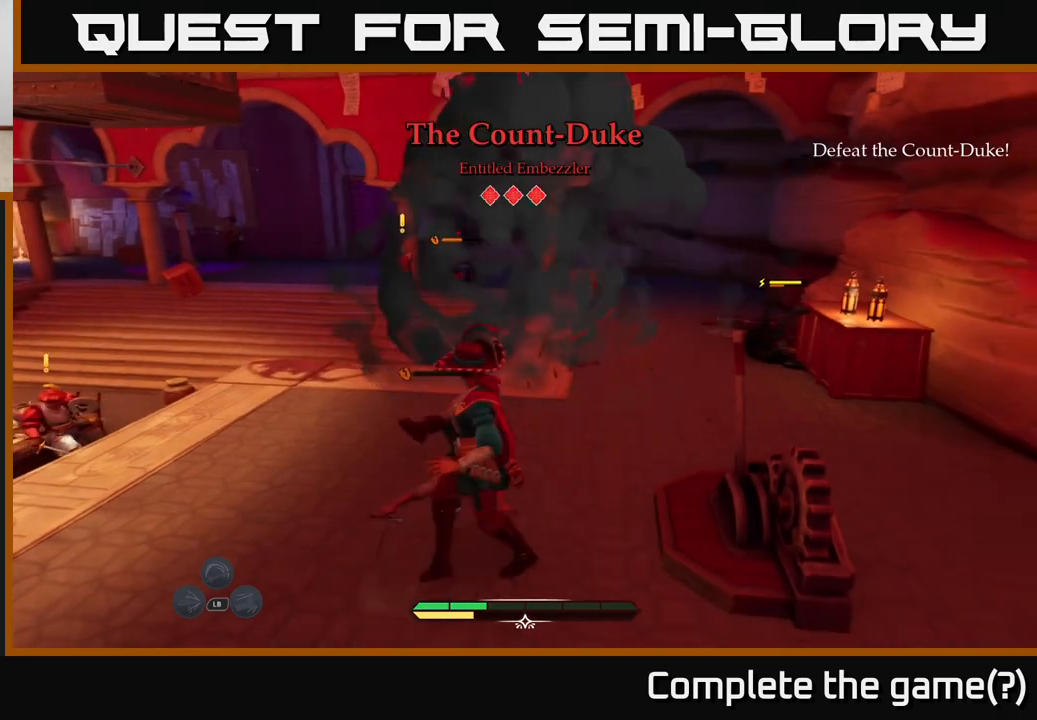
{"buttons": [], "left_stick": "up", "right_stick": "center", "events": [[17, "L2", "down"], [183, "left_stick", "up-left"], [200, "L2", "up"], [383, "X", "down"], [450, "X", "up"], [450, "left_stick", "up"]]}
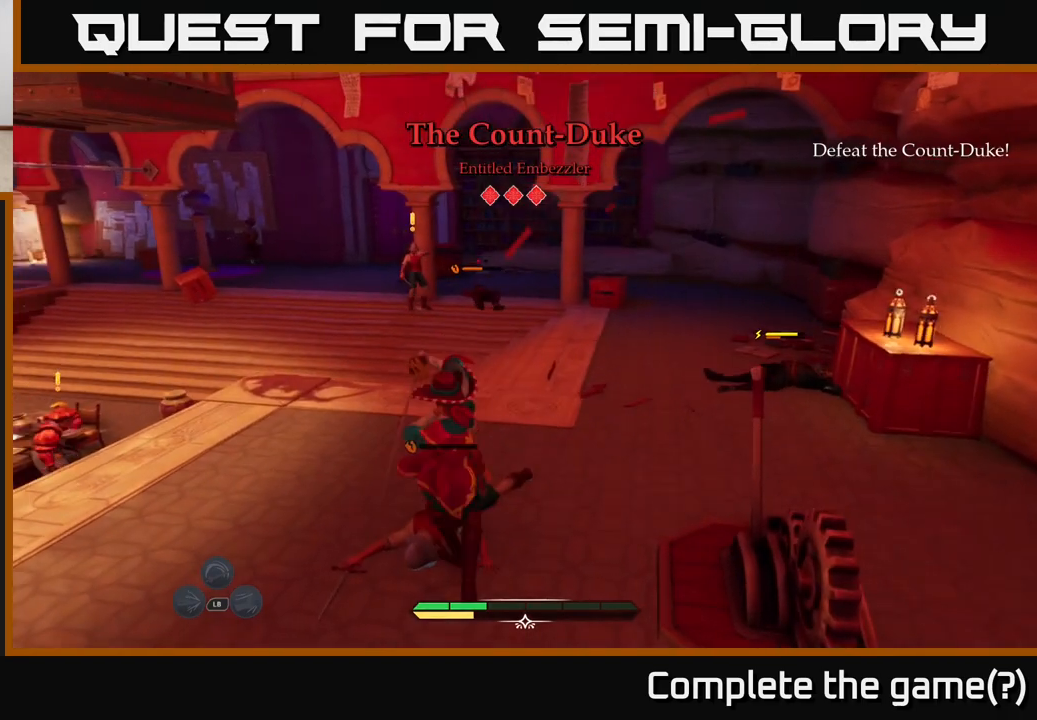
{"buttons": [], "left_stick": "up", "right_stick": "center", "events": [[150, "left_stick", "center"], [233, "X", "down"], [300, "X", "up"], [333, "left_stick", "up"]]}
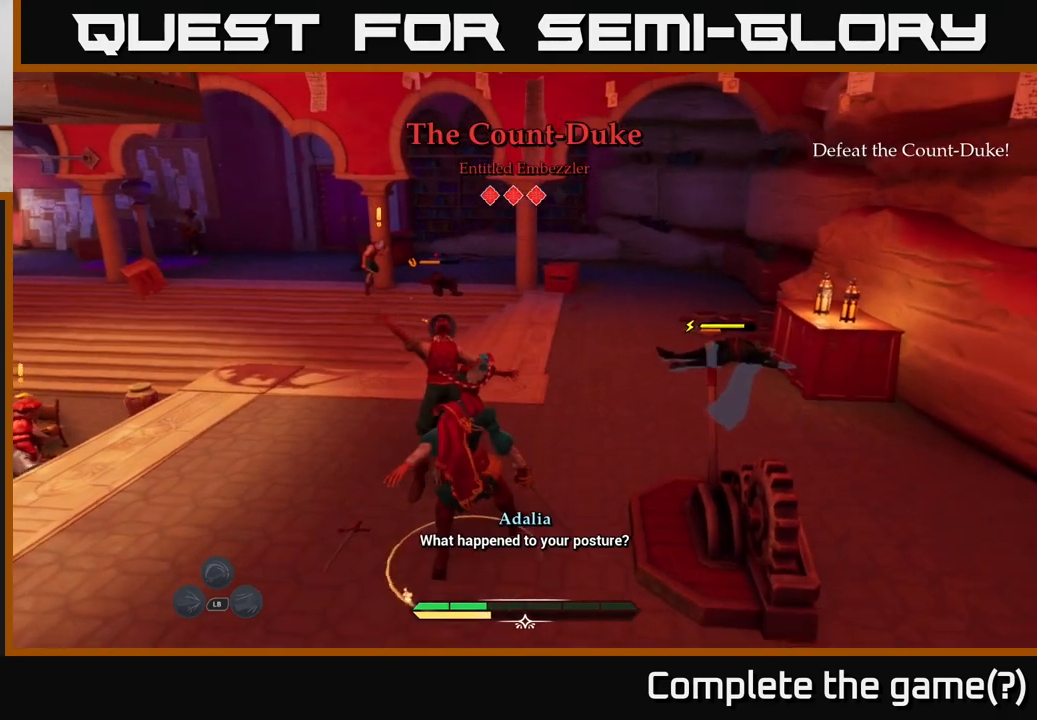
{"buttons": ["L2"], "left_stick": "up", "right_stick": "center", "events": [[17, "L2", "down"], [33, "left_stick", "up-right"], [183, "B", "down"], [267, "B", "up"], [450, "left_stick", "up"]]}
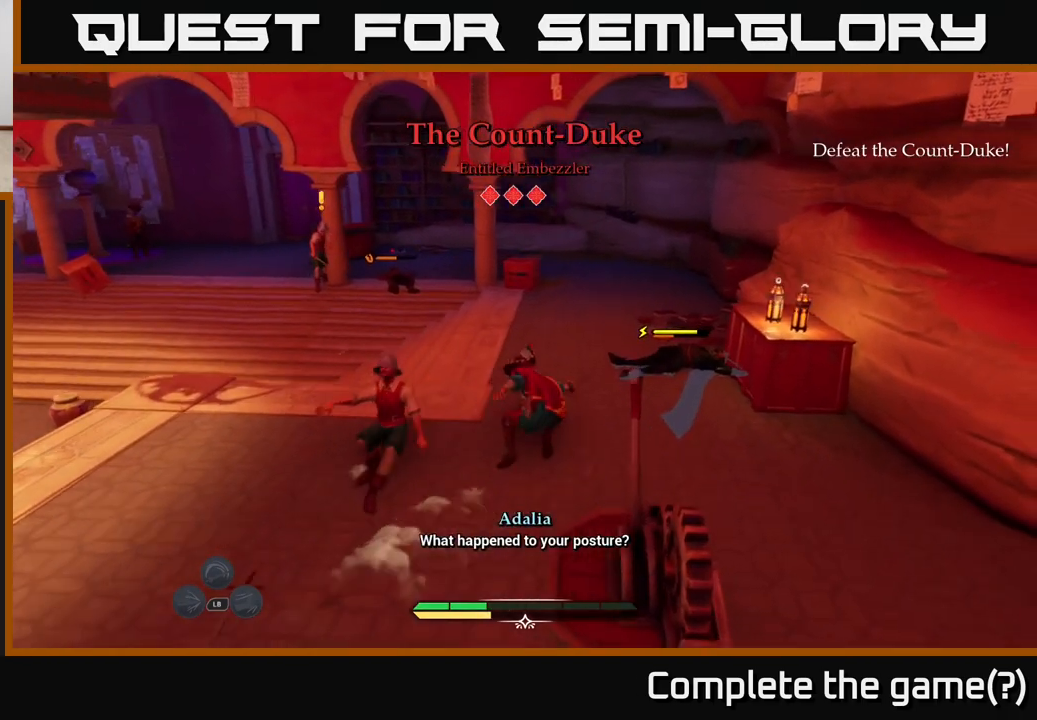
{"buttons": [], "left_stick": "up-right", "right_stick": "center", "events": [[200, "left_stick", "up-right"], [317, "L2", "up"], [333, "X", "down"], [417, "X", "up"]]}
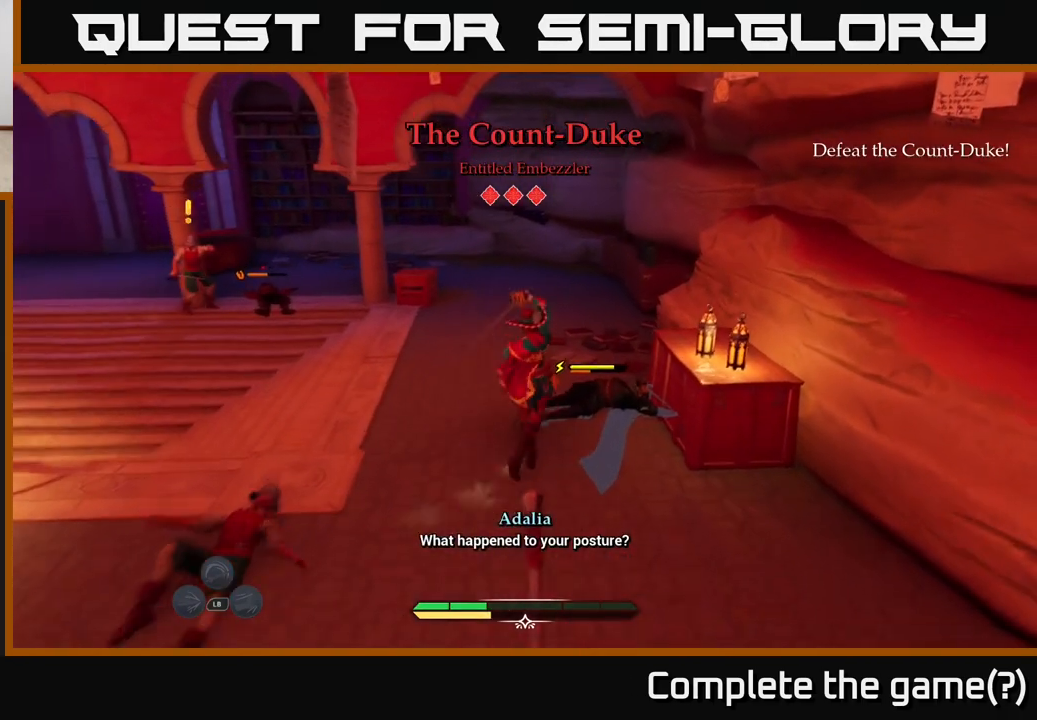
{"buttons": [], "left_stick": "center", "right_stick": "center", "events": [[50, "X", "down"], [100, "X", "up"], [183, "X", "down"], [233, "left_stick", "center"], [267, "X", "up"], [350, "X", "down"], [450, "X", "up"]]}
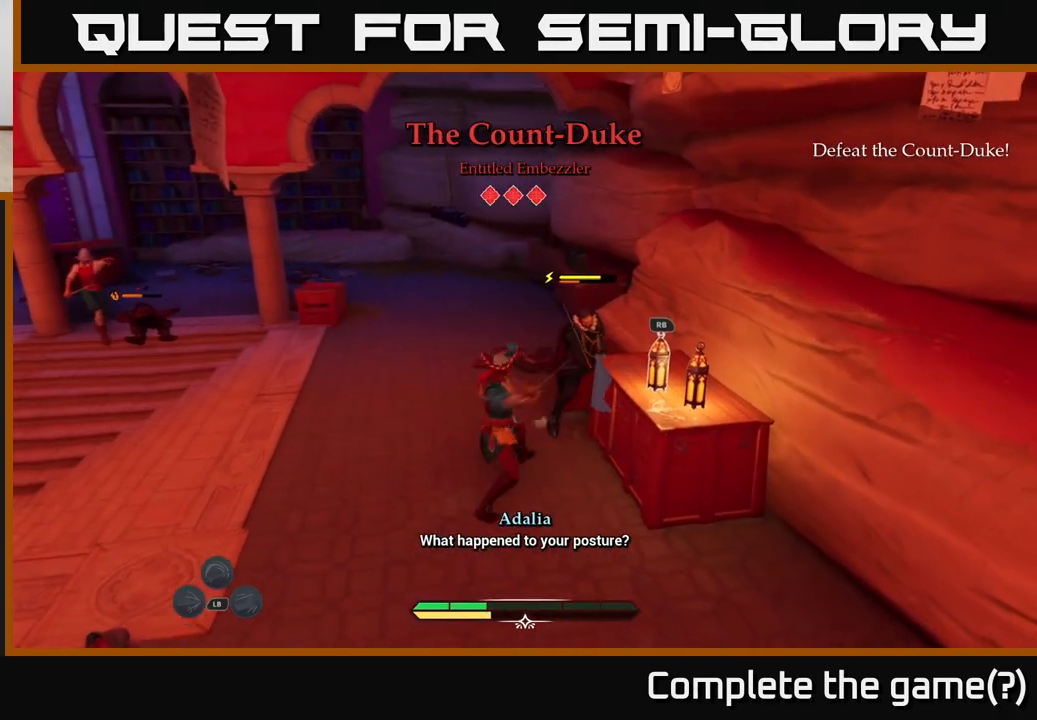
{"buttons": [], "left_stick": "center", "right_stick": "center", "events": [[33, "X", "down"], [33, "left_stick", "up"], [117, "left_stick", "up-right"], [133, "X", "up"], [283, "left_stick", "center"]]}
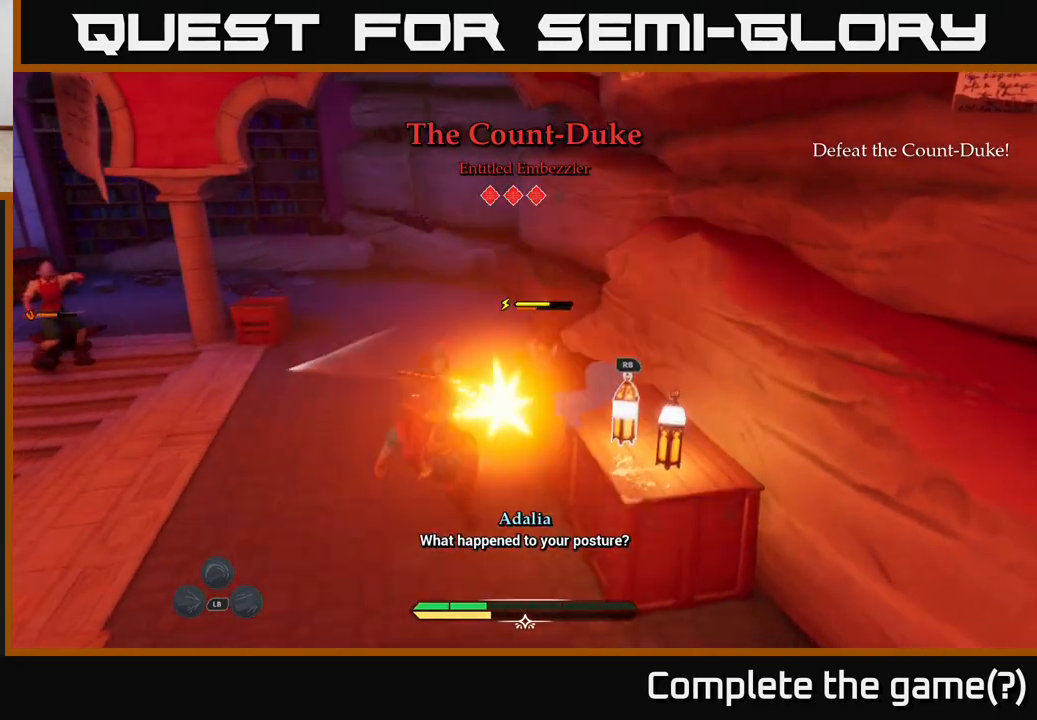
{"buttons": [], "left_stick": "center", "right_stick": "center", "events": [[83, "X", "down"], [167, "X", "up"]]}
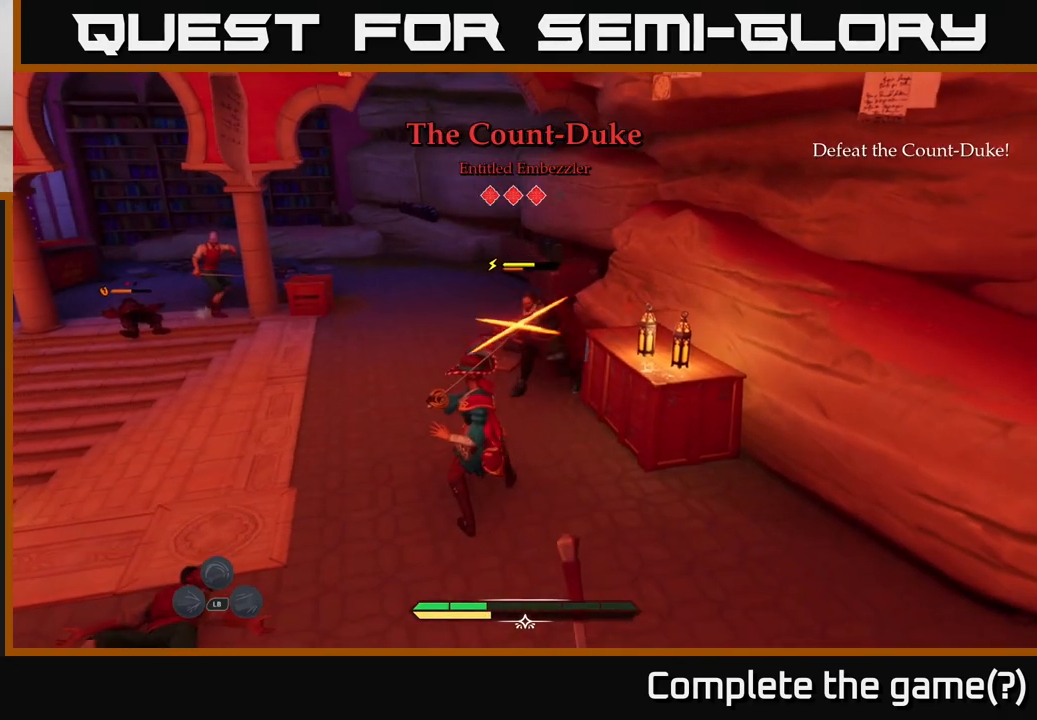
{"buttons": [], "left_stick": "down-right", "right_stick": "center", "events": [[367, "left_stick", "down-right"]]}
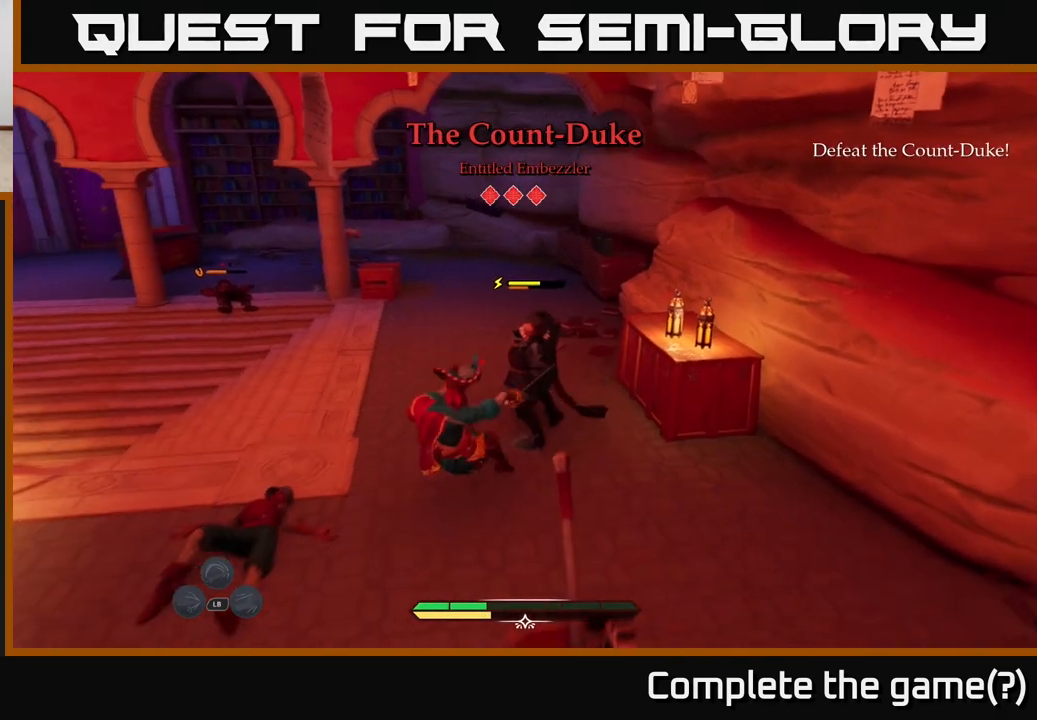
{"buttons": [], "left_stick": "center", "right_stick": "center", "events": [[33, "left_stick", "center"]]}
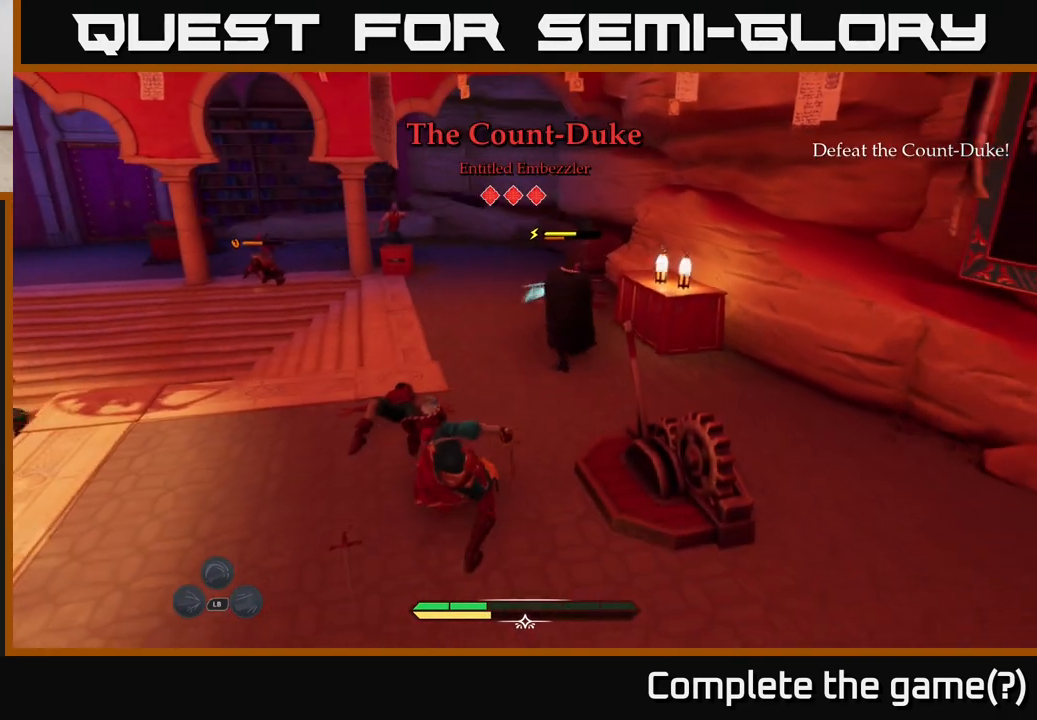
{"buttons": [], "left_stick": "center", "right_stick": "center", "events": [[300, "Y", "down"], [367, "Y", "up"]]}